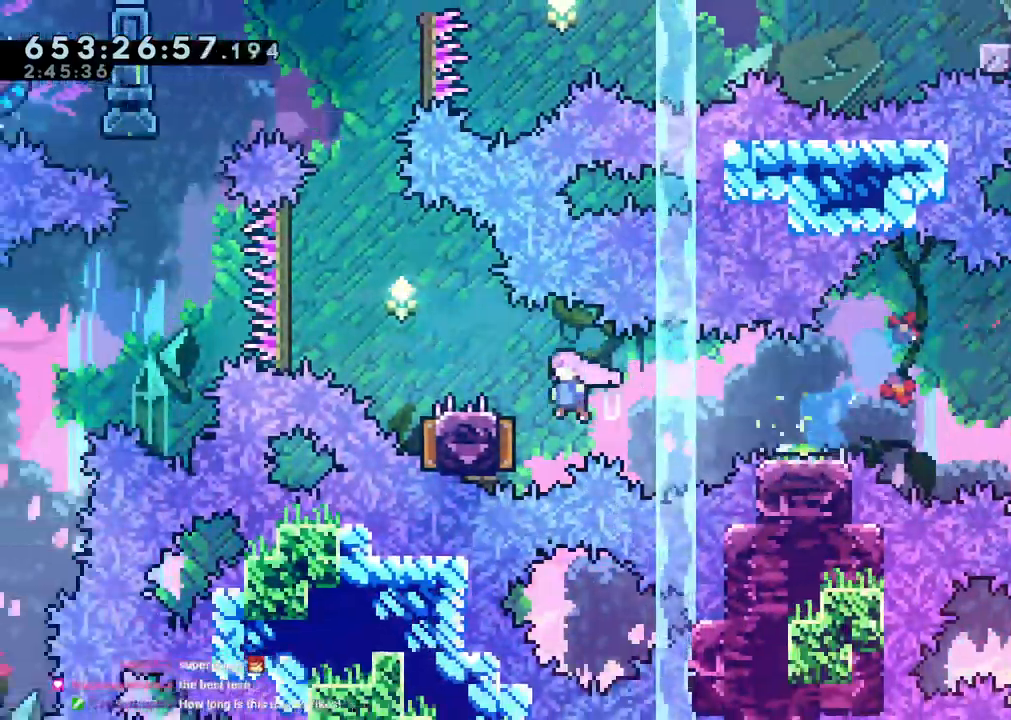
Gameplay with a controller (Nintendo layout); each line is a JSON object with the inputs held at the frame after it. "events" lists button and stick changes between this image and that frame as [ms after this image, input, new state], when the widget could be followed in between. Not read: HOME L1 L3 R3 START.
{"buttons": ["B", "DPAD_LEFT"], "left_stick": "center", "right_stick": "center", "events": [[50, "DPAD_DOWN", "up"], [133, "B", "down"]]}
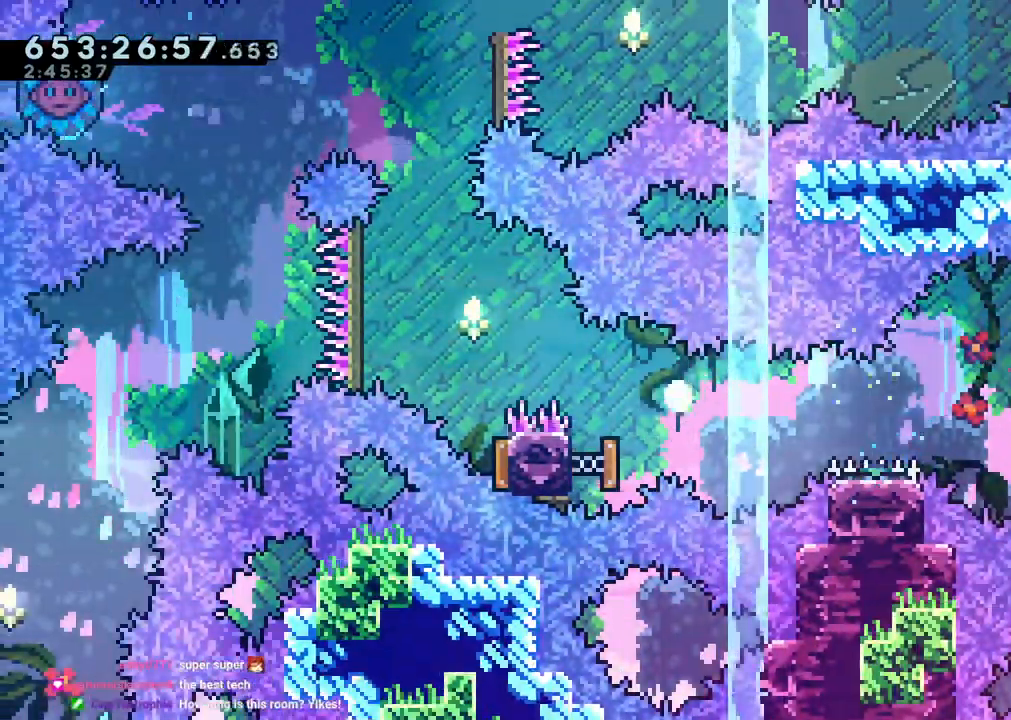
{"buttons": [], "left_stick": "center", "right_stick": "center", "events": [[17, "A", "down"], [33, "B", "up"], [67, "DPAD_LEFT", "up"], [117, "A", "up"]]}
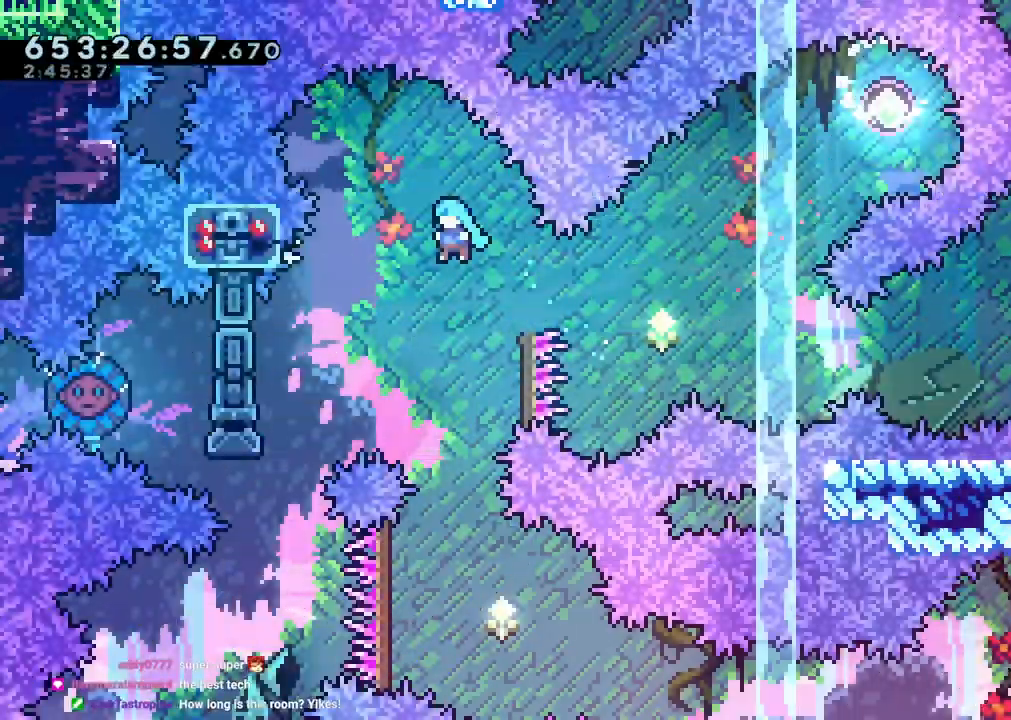
{"buttons": ["DPAD_DOWN"], "left_stick": "center", "right_stick": "center", "events": [[350, "DPAD_DOWN", "down"]]}
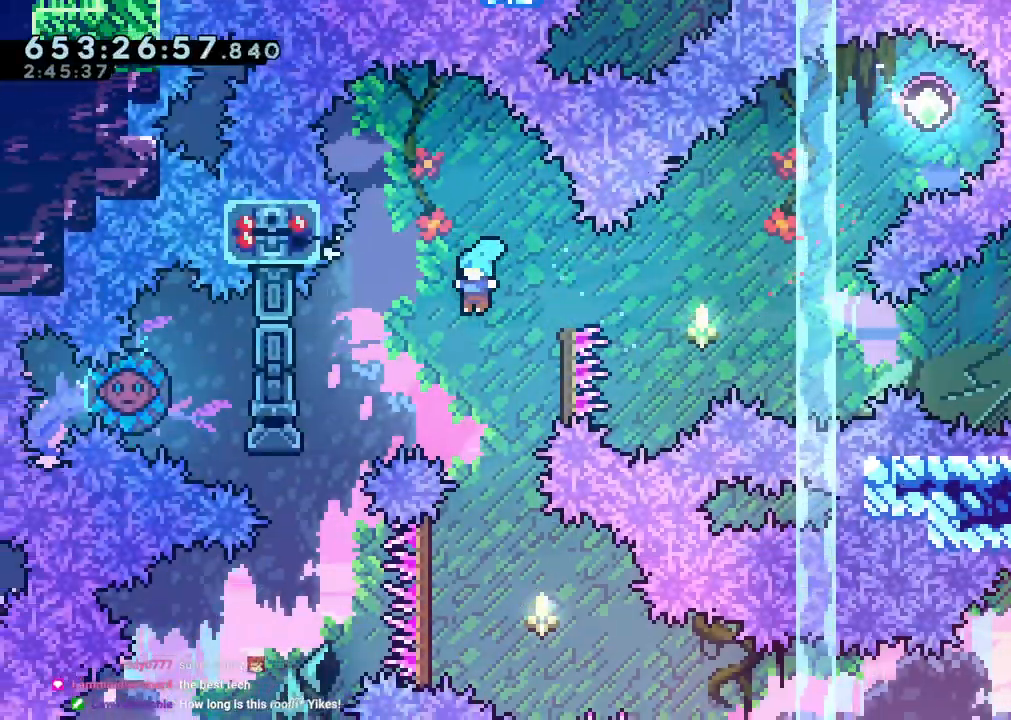
{"buttons": ["DPAD_DOWN", "DPAD_RIGHT"], "left_stick": "center", "right_stick": "center", "events": [[50, "DPAD_DOWN", "up"], [200, "DPAD_RIGHT", "down"], [217, "DPAD_DOWN", "down"], [300, "DPAD_DOWN", "up"], [383, "DPAD_DOWN", "down"], [450, "X", "down"], [500, "X", "up"]]}